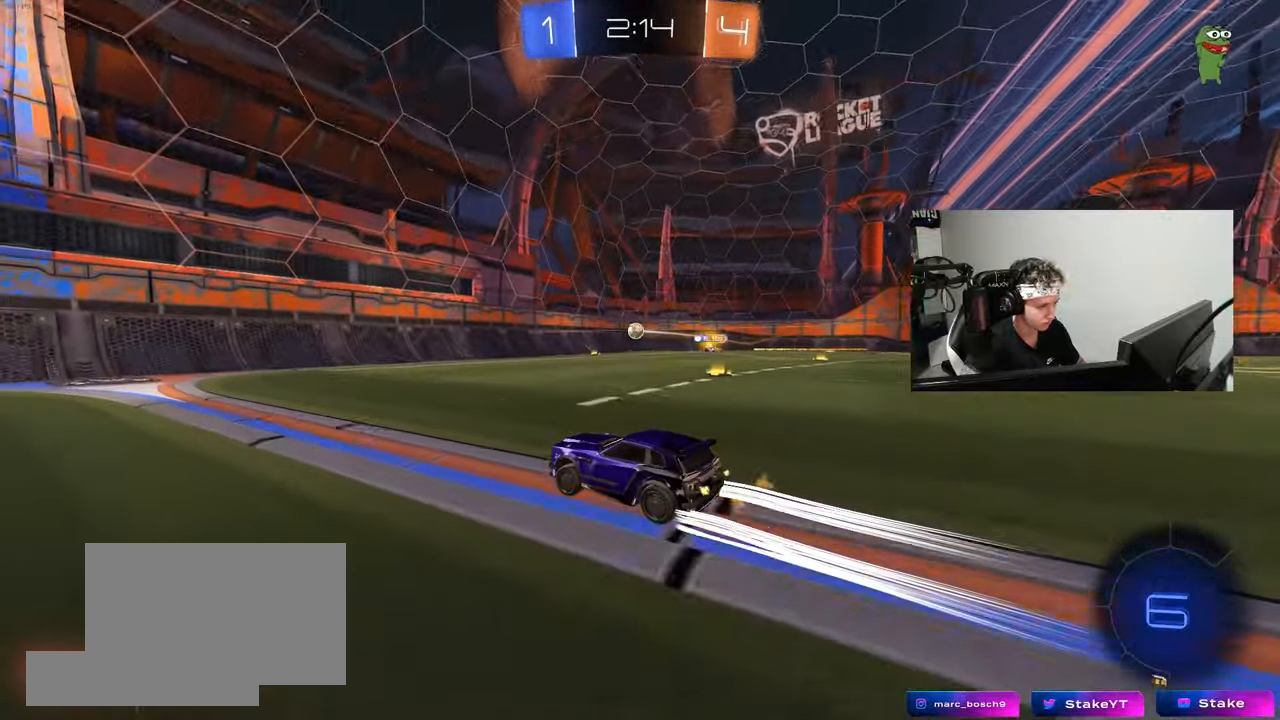
Gameplay with keyboard and mouse; each line is a JSON object with the keys and mouse buttons held at the frame after it. "events" lists presses ("down") and releases ("up") of "1", "2", "3", "4", "5", "a", "alt", "c", "caps_lock", "ctrl", "d", "e", "f", "g", "q", "r", "s", "shift", "space", "t", "tab", "v", "w", "x", "z", "mouse_left", "mouse_wheel" and "mouse_right" between this image and that frame as [ms after this image, input, new state], when the widget could be followed in between. "mouse_left", "mouse_wheel", "mouse_right" = the "left", "wheel", "right" buttons of the "mouse" list. No other keys are recorded. "wheel" means that the mouse wheel is clicked or scrolled. "mouse_move" is the direction in which the mouse moves at that frame (one of eight, or "still"), when it could be read.
{"keys": ["a", "w"], "mouse": [], "mouse_move": "still", "events": [[333, "a", "down"], [333, "shift", "down"], [467, "shift", "up"]]}
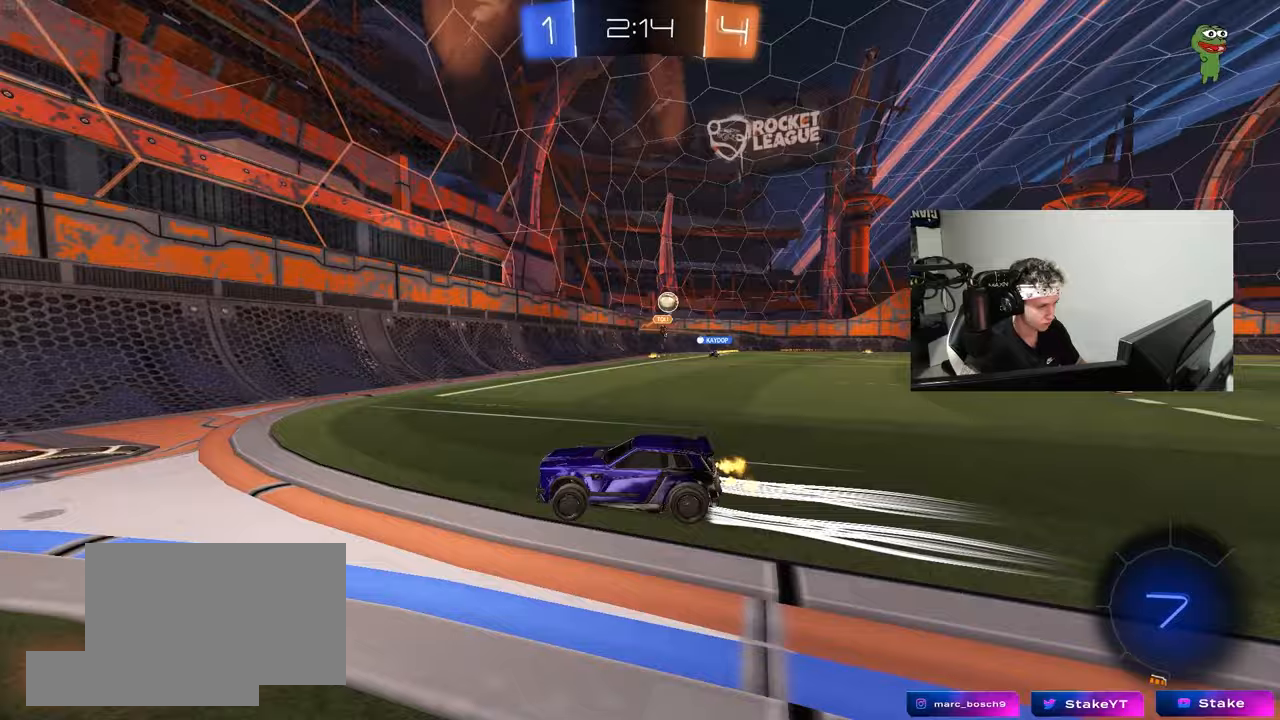
{"keys": ["a", "w"], "mouse": [], "mouse_move": "still", "events": [[350, "mouse_left", "down"], [450, "mouse_left", "up"]]}
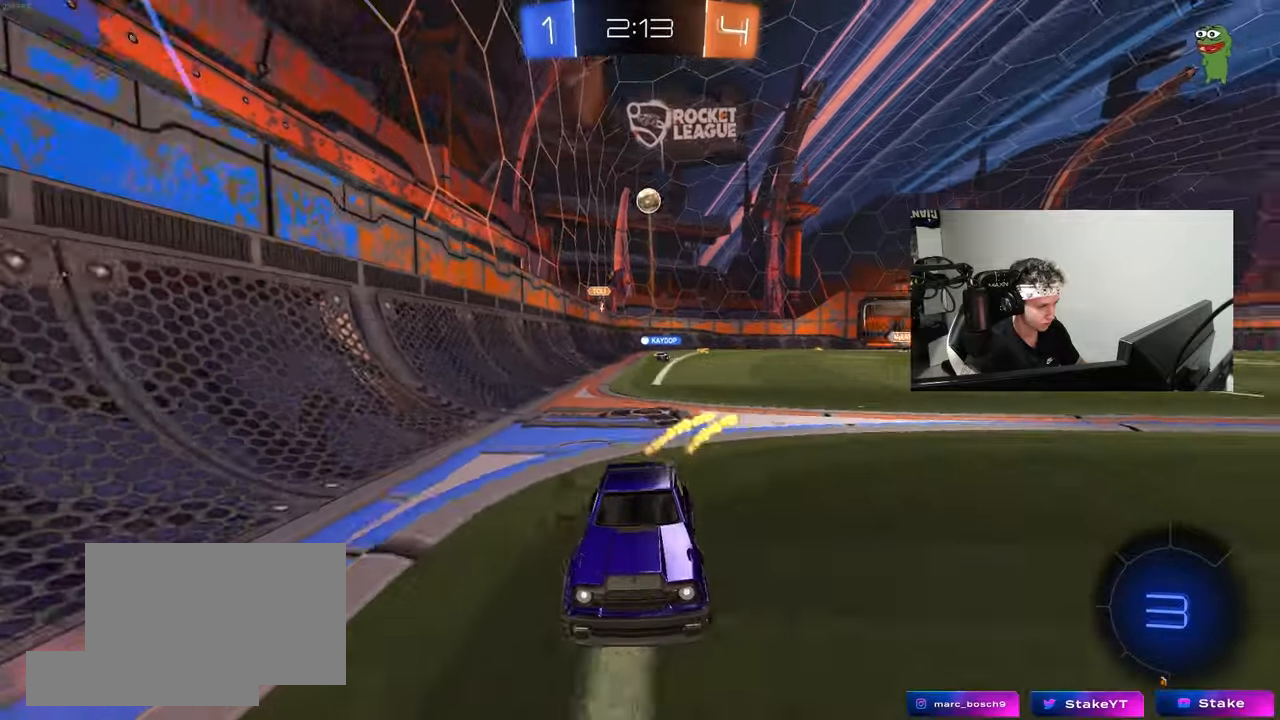
{"keys": ["a", "s", "shift", "space"], "mouse": [], "mouse_move": "still", "events": [[33, "a", "up"], [33, "d", "down"], [183, "d", "up"], [183, "mouse_right", "down"], [217, "a", "down"], [217, "mouse_right", "up"], [217, "shift", "down"], [317, "mouse_left", "down"], [317, "mouse_right", "down"], [367, "s", "down"], [367, "w", "up"], [450, "mouse_left", "up"], [450, "mouse_right", "up"], [450, "space", "down"]]}
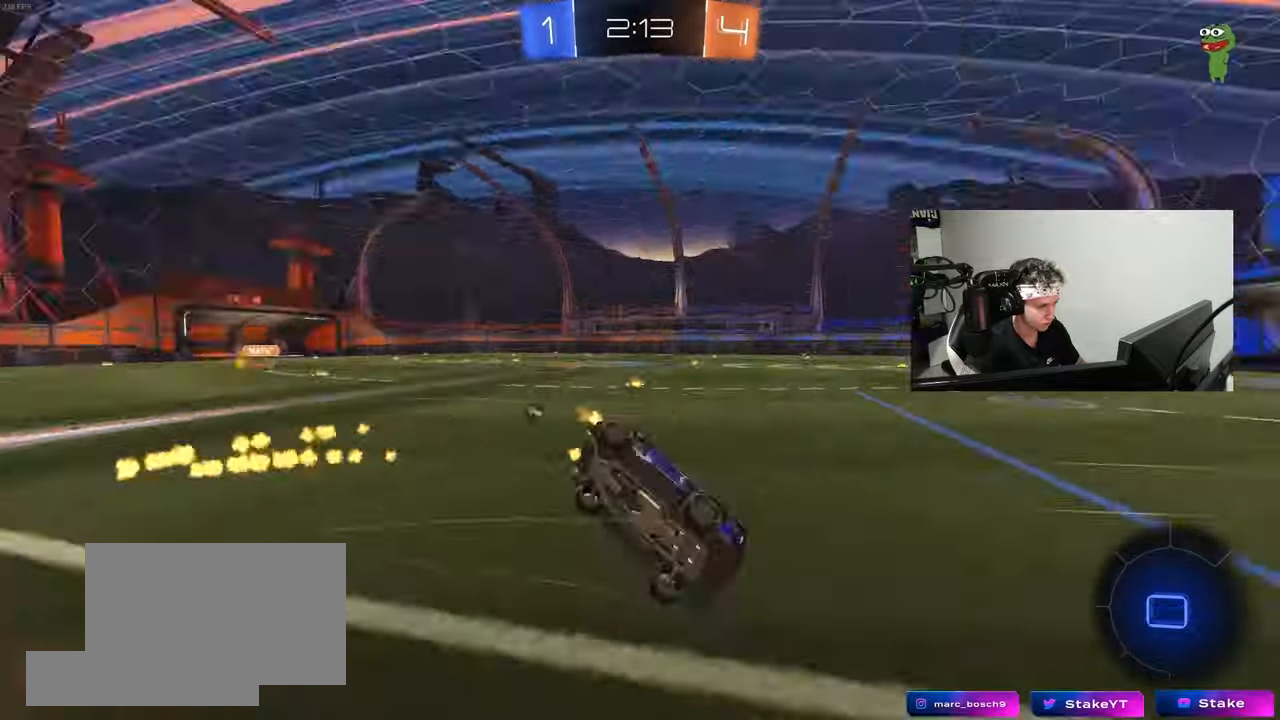
{"keys": ["a", "s", "shift"], "mouse": [], "mouse_move": "still", "events": [[150, "space", "up"], [283, "s", "up"], [383, "s", "down"]]}
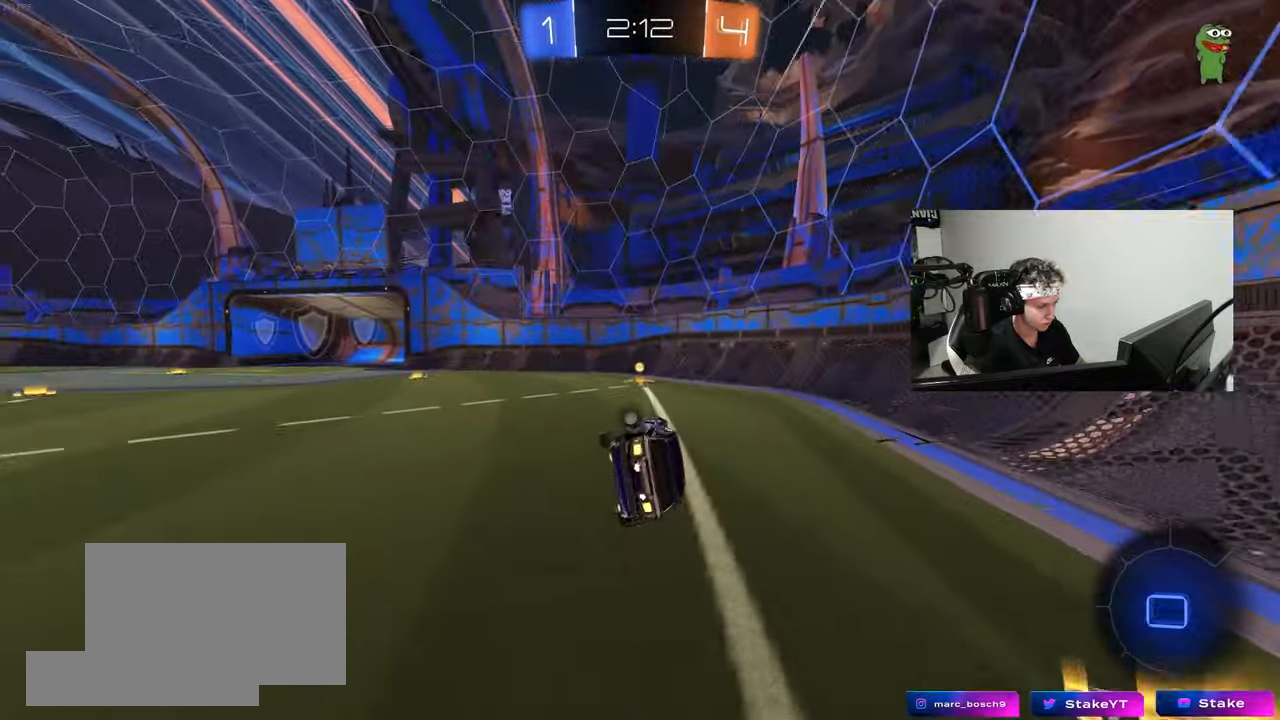
{"keys": ["a", "shift", "w"], "mouse": [], "mouse_move": "still", "events": [[117, "shift", "up"], [200, "a", "up"], [200, "s", "up"], [300, "space", "down"], [400, "w", "down"], [450, "a", "down"], [450, "space", "up"], [483, "shift", "down"]]}
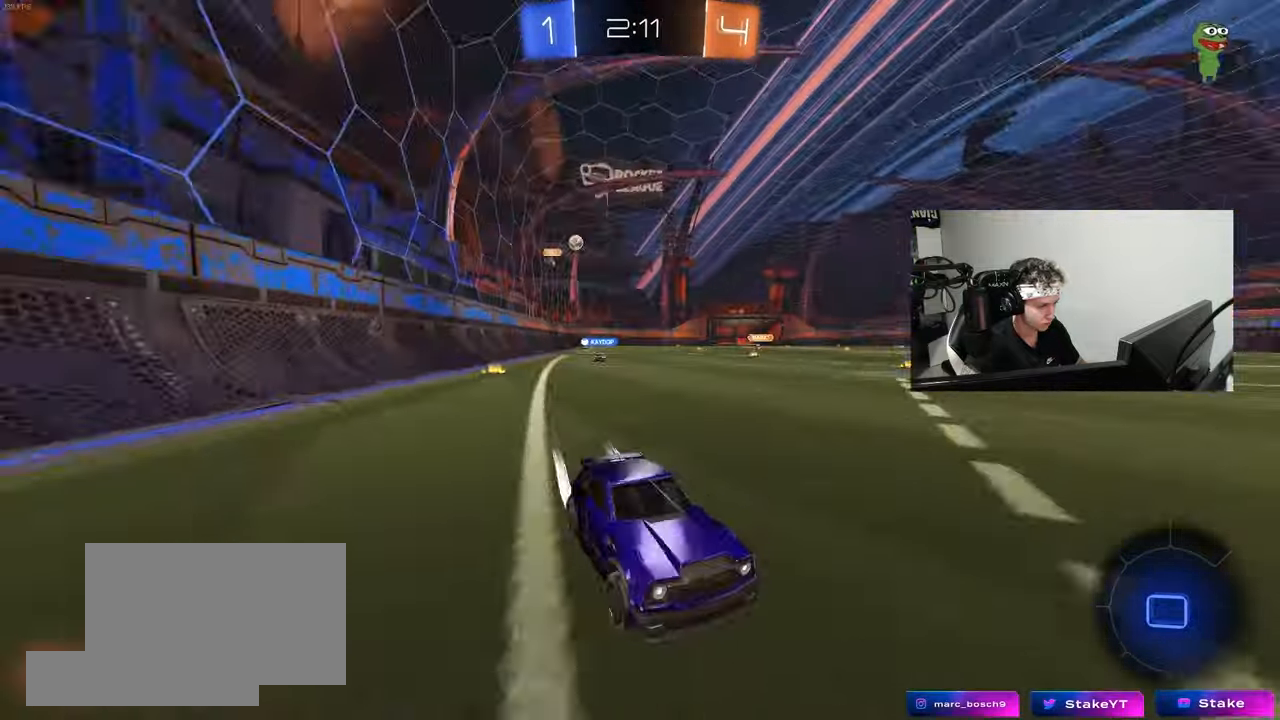
{"keys": ["a", "w"], "mouse": [], "mouse_move": "still", "events": [[83, "shift", "up"]]}
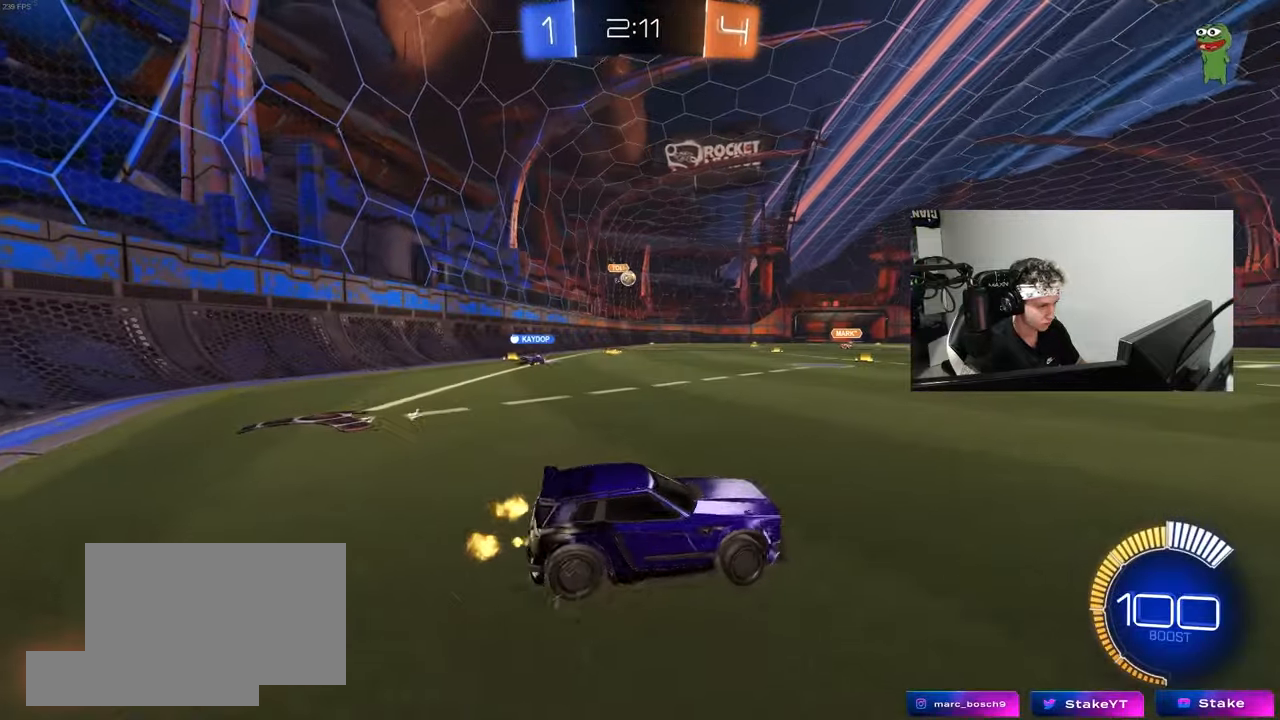
{"keys": ["a", "w"], "mouse": ["left"], "mouse_move": "still", "events": [[100, "shift", "down"], [183, "shift", "up"], [333, "a", "up"], [383, "d", "down"], [383, "mouse_left", "down"], [467, "a", "down"], [467, "d", "up"]]}
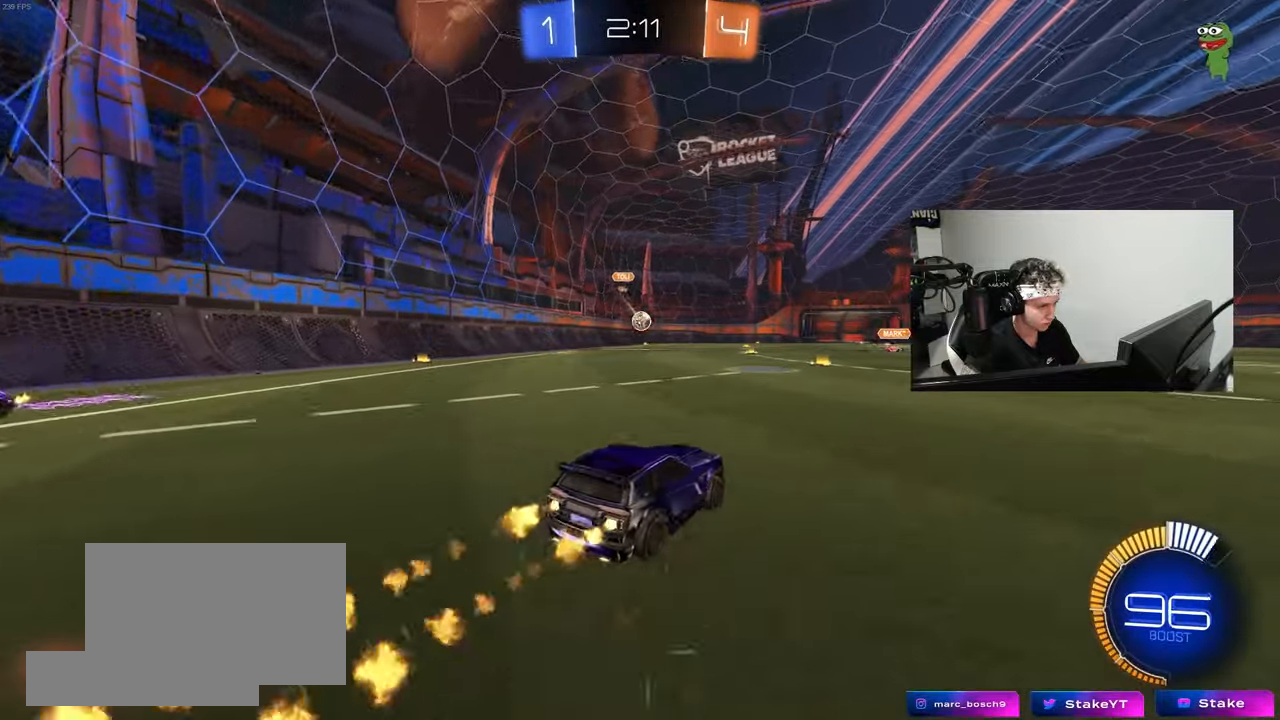
{"keys": [], "mouse": ["left"], "mouse_move": "still", "events": [[117, "a", "up"], [117, "w", "up"], [250, "mouse_right", "down"], [300, "s", "down"], [350, "a", "down"], [400, "a", "up"], [400, "d", "down"], [483, "d", "up"], [483, "mouse_right", "up"], [483, "s", "up"]]}
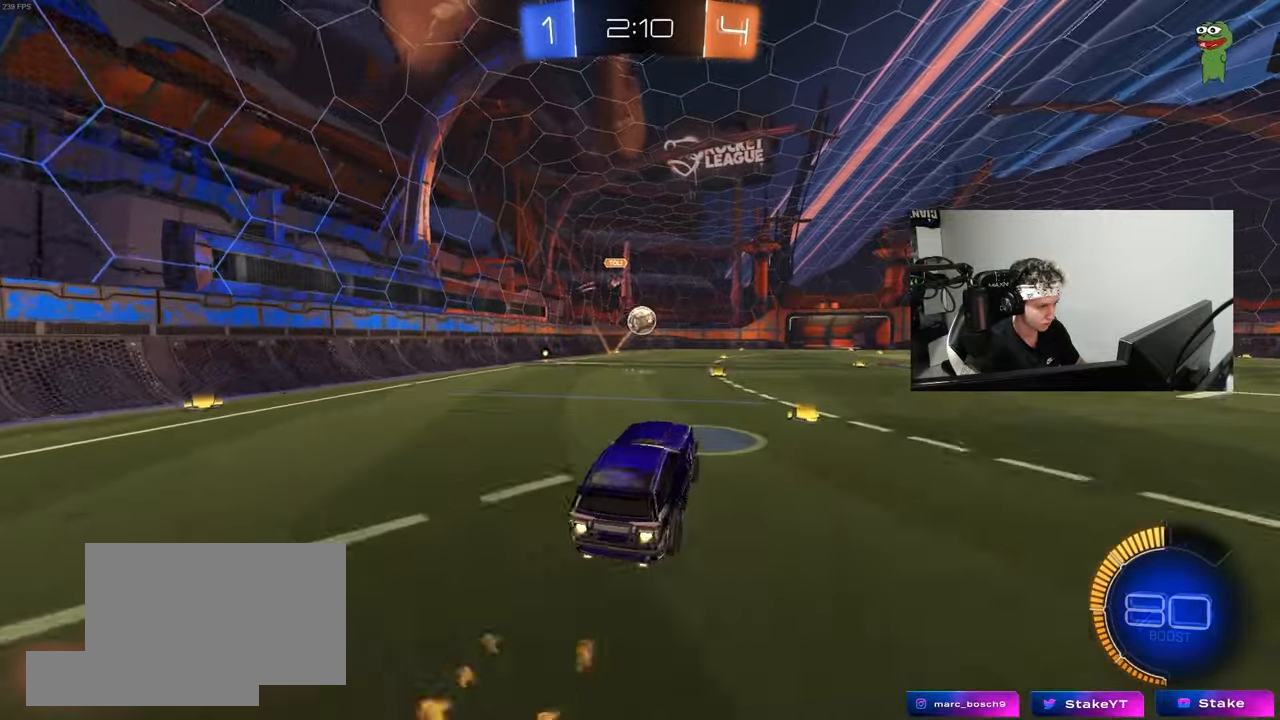
{"keys": ["d", "w"], "mouse": [], "mouse_move": "still", "events": [[33, "mouse_right", "down"], [83, "d", "down"], [167, "a", "down"], [167, "shift", "down"], [167, "w", "down"], [217, "mouse_right", "up"], [267, "d", "up"], [267, "shift", "up"], [317, "w", "up"], [367, "mouse_left", "up"], [467, "a", "up"], [467, "d", "down"], [500, "w", "down"]]}
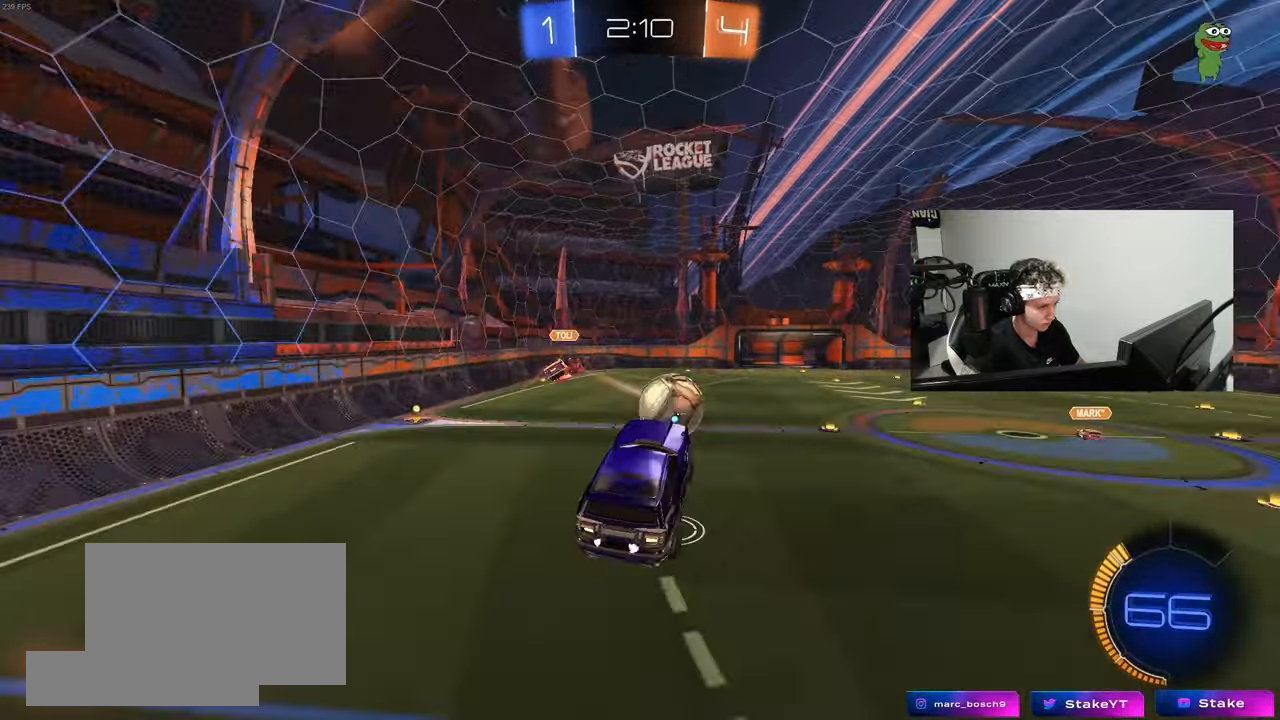
{"keys": ["d", "s"], "mouse": ["left"], "mouse_move": "still", "events": [[150, "a", "down"], [200, "d", "up"], [233, "shift", "down"], [333, "w", "up"], [383, "mouse_left", "down"], [383, "shift", "up"], [433, "a", "up"], [467, "d", "down"], [467, "s", "down"]]}
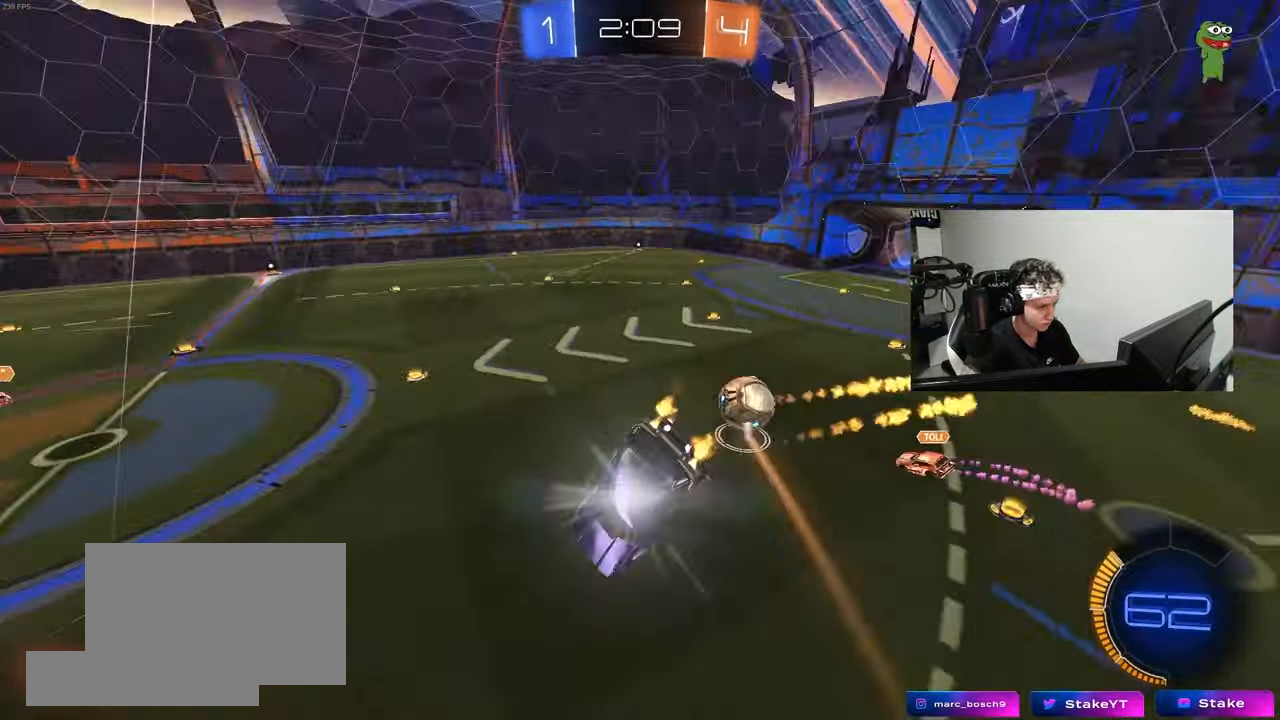
{"keys": ["d", "s"], "mouse": [], "mouse_move": "still", "events": [[17, "shift", "down"], [167, "d", "up"], [200, "shift", "up"], [250, "s", "up"], [350, "a", "down"], [350, "mouse_left", "up"], [350, "s", "down"], [350, "shift", "down"], [400, "shift", "up"], [483, "a", "up"], [483, "d", "down"]]}
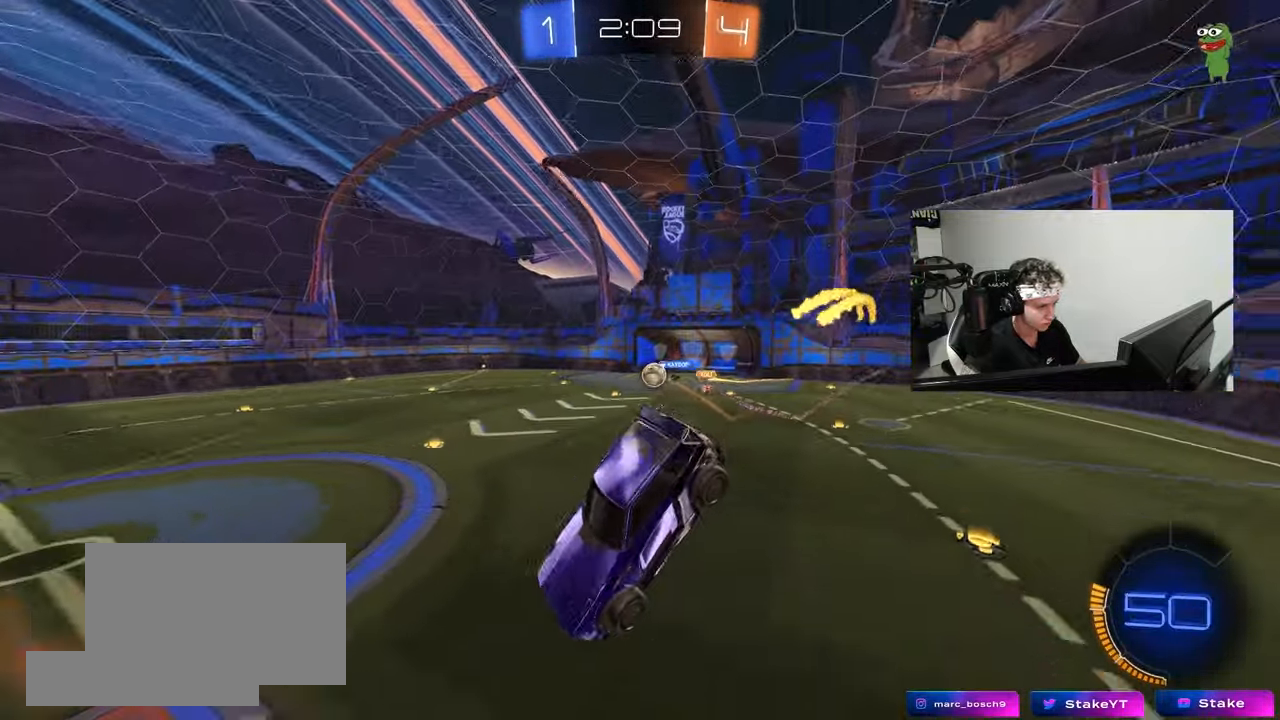
{"keys": ["d"], "mouse": [], "mouse_move": "still", "events": [[33, "s", "up"], [83, "d", "up"], [217, "a", "down"], [317, "a", "up"], [450, "d", "down"]]}
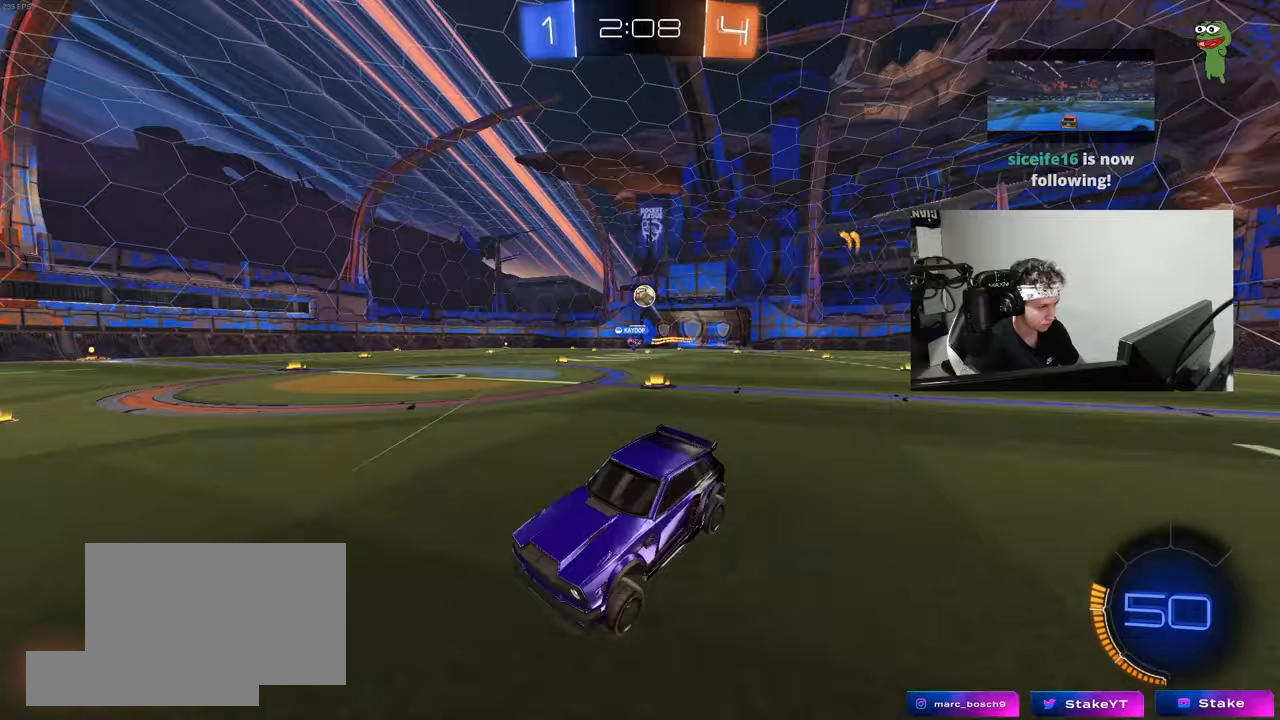
{"keys": ["a", "s", "shift"], "mouse": ["right"], "mouse_move": "down", "events": [[50, "s", "down"], [200, "a", "down"], [200, "d", "up"], [283, "a", "up"], [283, "d", "down"], [383, "mouse_right", "down"], [433, "a", "down"], [433, "d", "up"], [433, "shift", "down"]]}
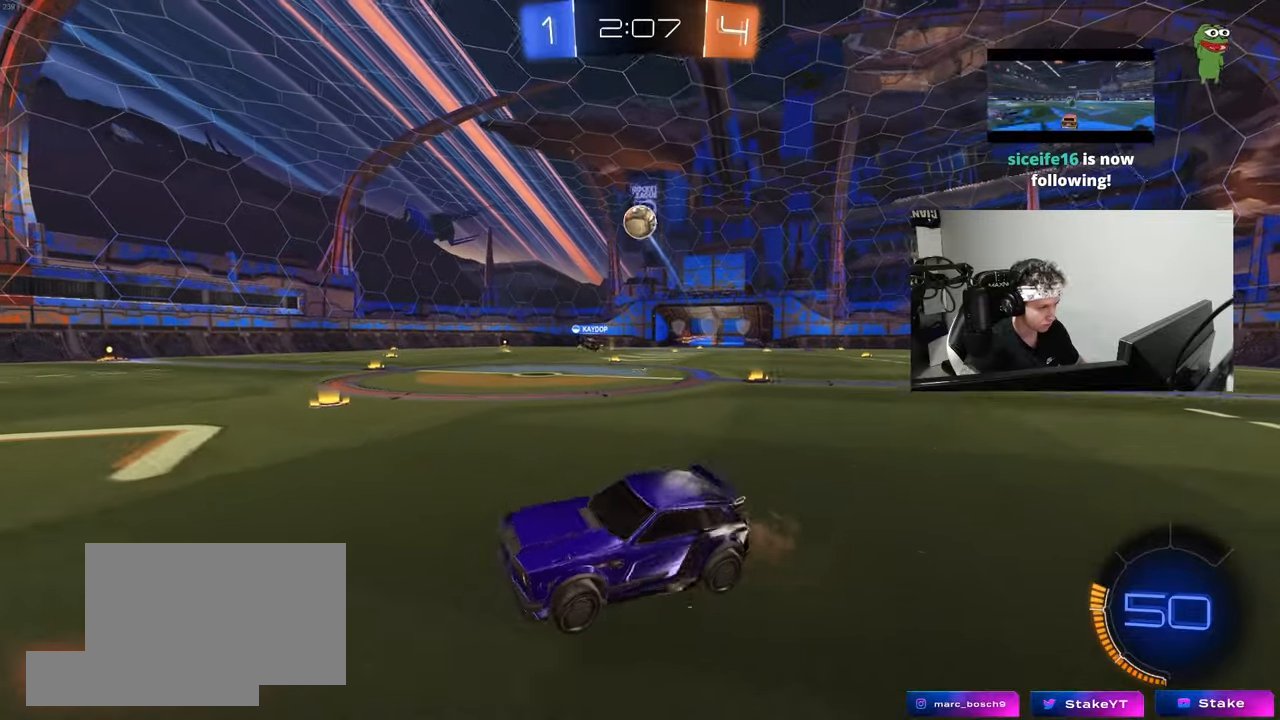
{"keys": ["a", "w"], "mouse": [], "mouse_move": "still", "events": [[17, "d", "down"], [17, "shift", "up"], [67, "a", "up"], [67, "d", "up"], [117, "mouse_right", "up"], [117, "s", "up"], [167, "mouse_right", "down"], [217, "d", "down"], [217, "s", "down"], [250, "d", "up"], [250, "mouse_left", "down"], [300, "s", "up"], [300, "shift", "down"], [350, "a", "down"], [350, "mouse_right", "up"], [450, "shift", "up"], [450, "w", "down"], [483, "mouse_left", "up"]]}
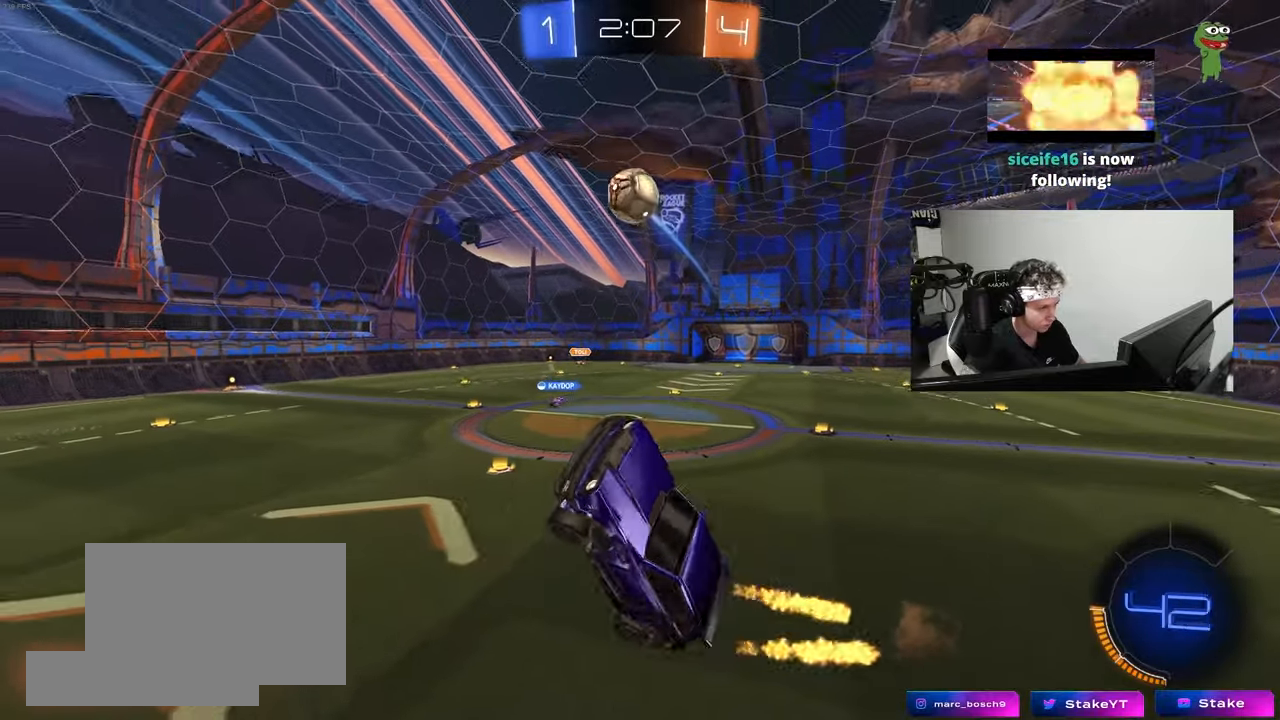
{"keys": ["d", "w"], "mouse": ["left"], "mouse_move": "still", "events": [[83, "w", "up"], [183, "a", "up"], [183, "mouse_left", "down"], [183, "s", "down"], [217, "d", "down"], [317, "d", "up"], [317, "s", "up"], [367, "mouse_left", "up"], [500, "d", "down"], [500, "mouse_left", "down"], [500, "w", "down"]]}
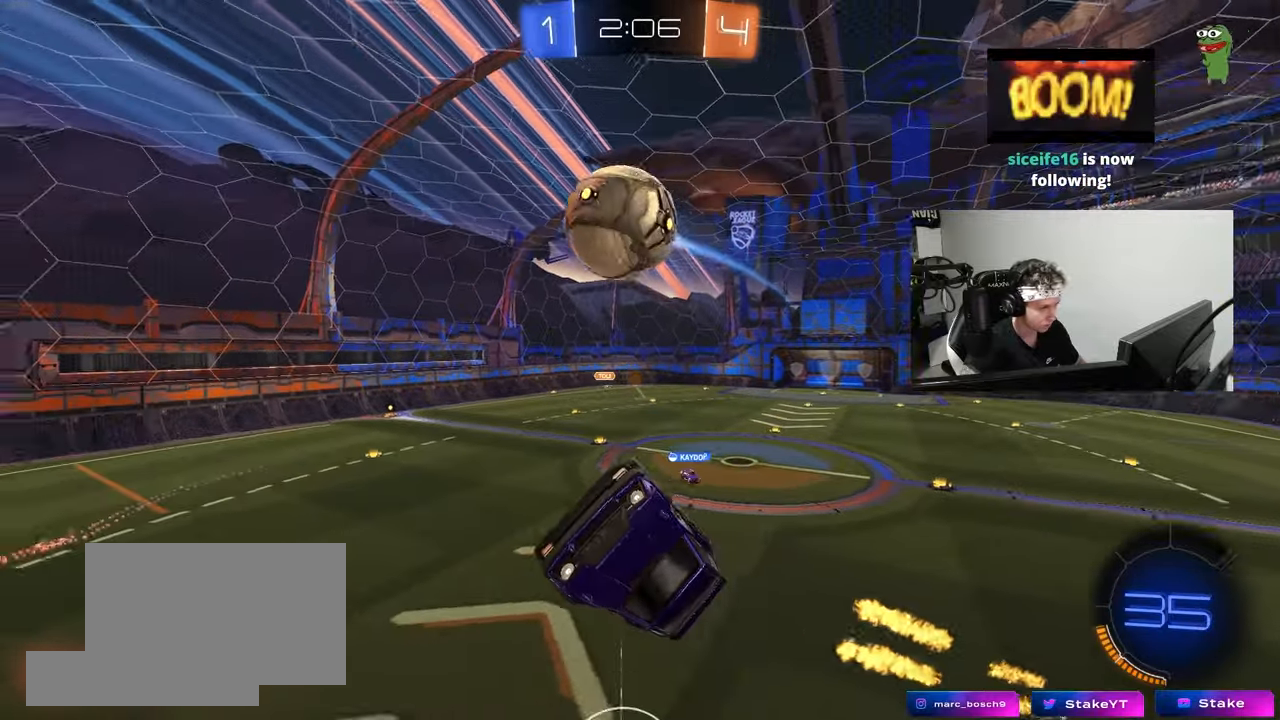
{"keys": ["a"], "mouse": [], "mouse_move": "up-left", "events": [[100, "a", "down"], [100, "d", "up"], [183, "shift", "down"], [283, "shift", "up"], [333, "mouse_left", "up"], [417, "w", "up"]]}
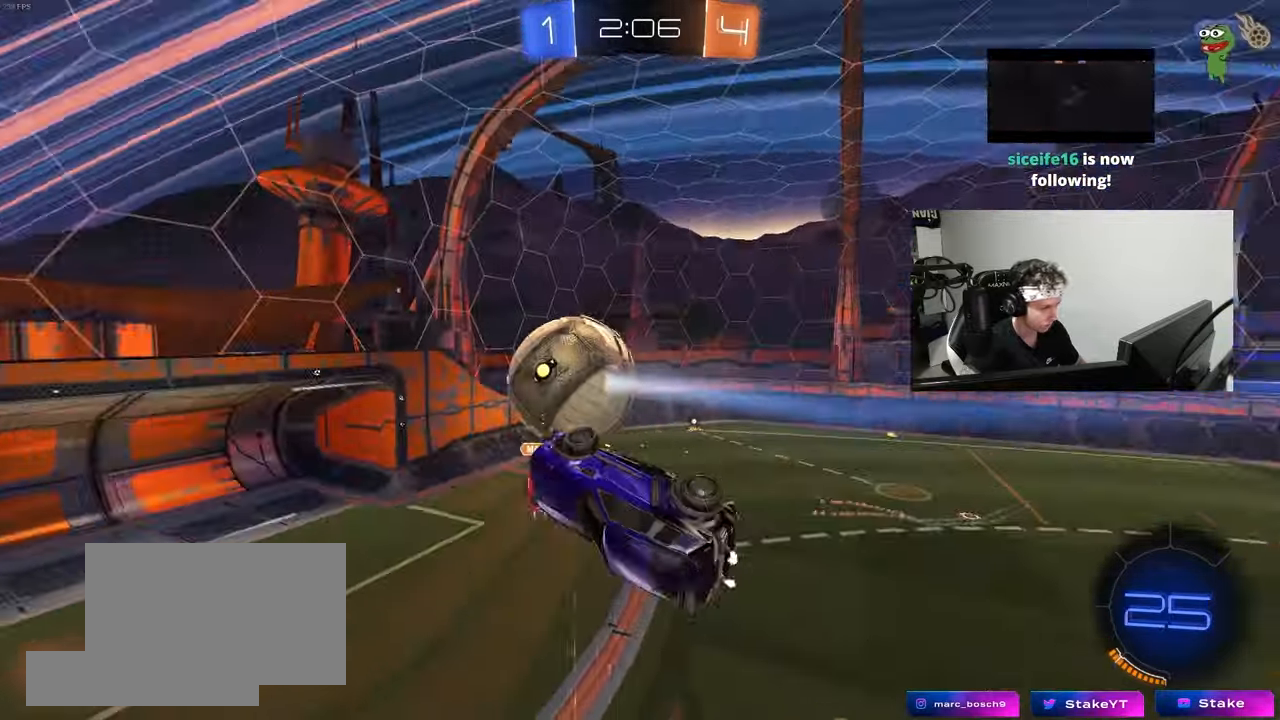
{"keys": ["a", "shift"], "mouse": [], "mouse_move": "still", "events": [[67, "shift", "down"]]}
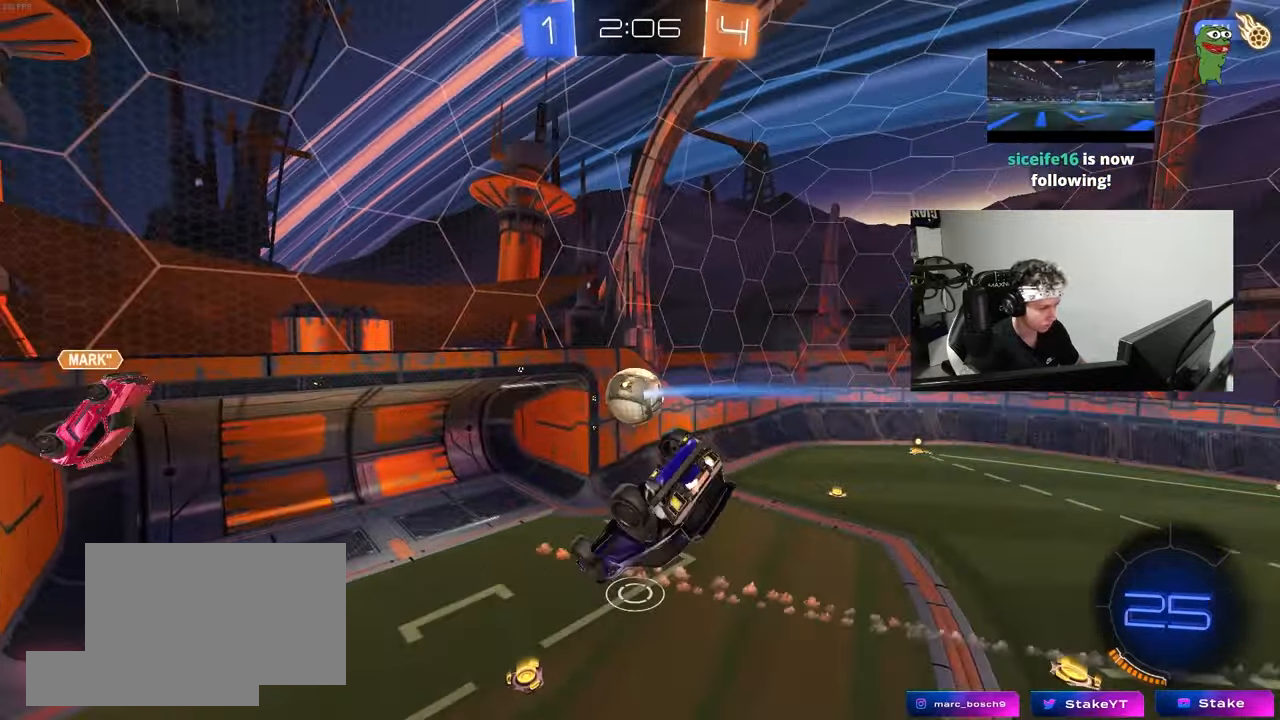
{"keys": ["a", "shift"], "mouse": [], "mouse_move": "still", "events": [[133, "s", "down"], [133, "shift", "up"], [217, "a", "up"], [217, "s", "up"], [367, "d", "down"], [417, "d", "up"], [467, "a", "down"], [467, "shift", "down"]]}
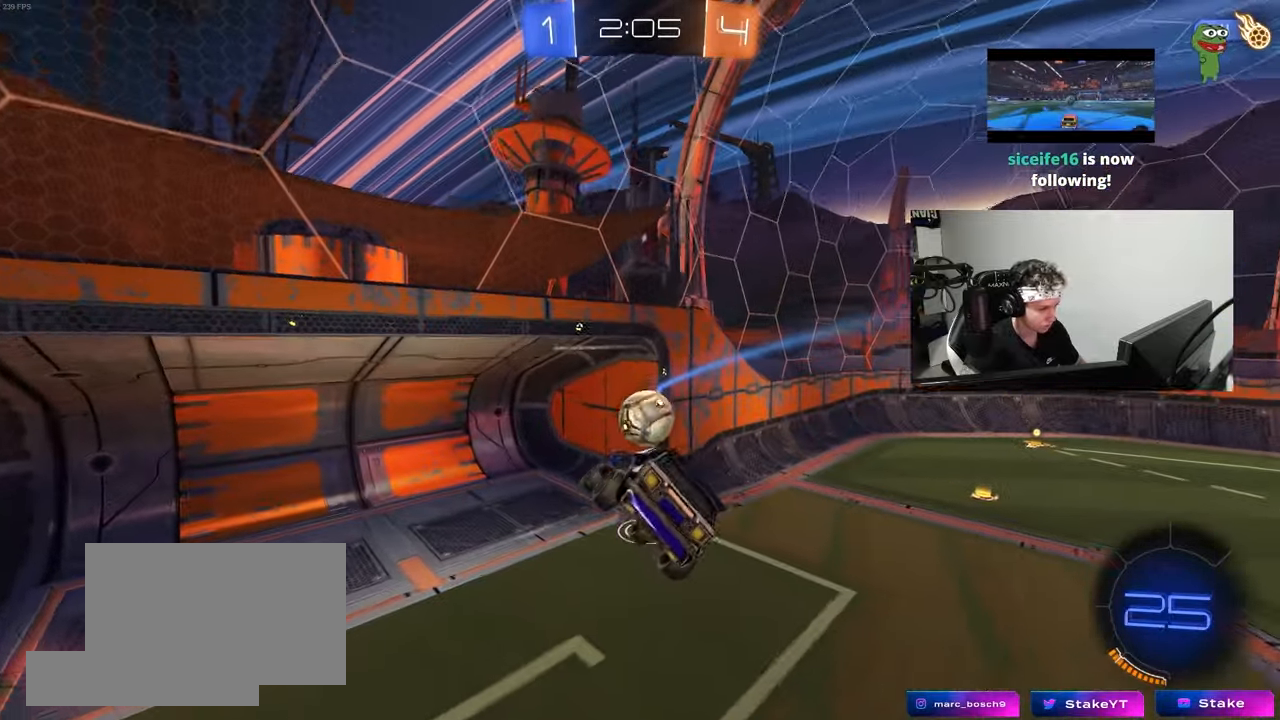
{"keys": ["a"], "mouse": [], "mouse_move": "still", "events": [[50, "shift", "up"], [150, "a", "up"], [150, "d", "down"], [200, "d", "up"], [383, "d", "down"], [433, "a", "down"], [433, "d", "up"]]}
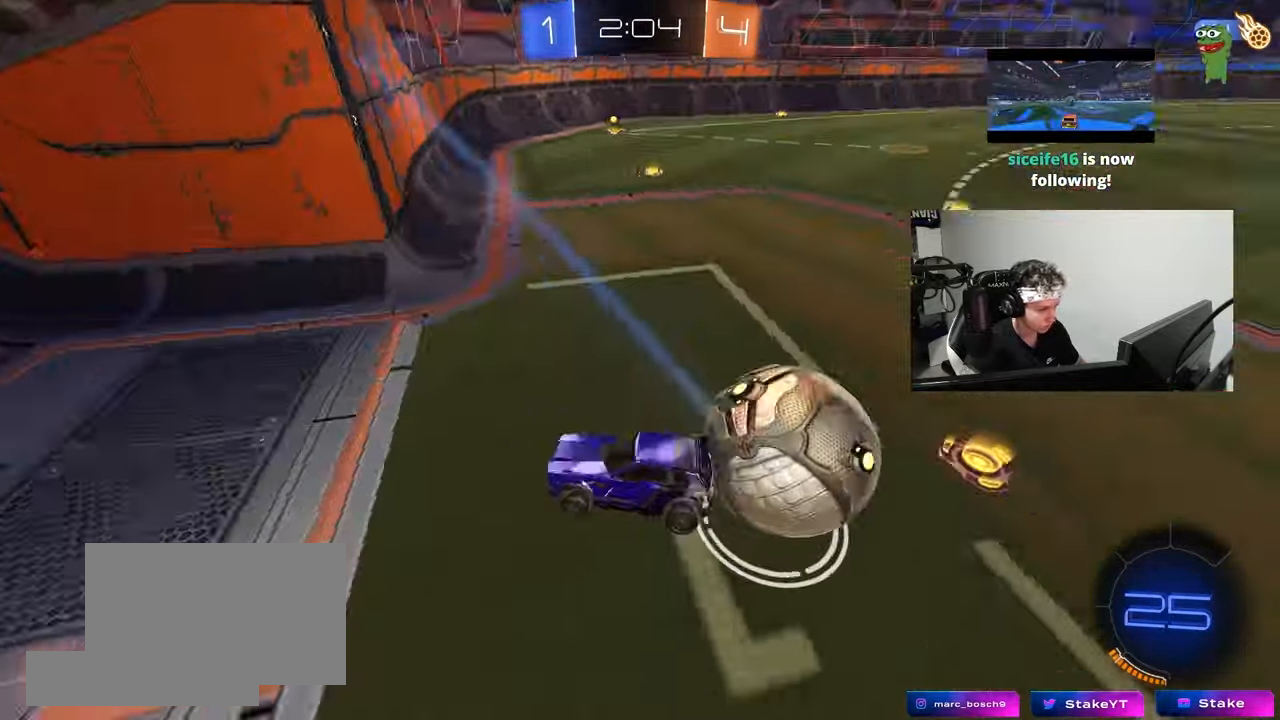
{"keys": ["d", "shift", "w"], "mouse": [], "mouse_move": "still", "events": [[167, "w", "down"], [250, "a", "up"], [250, "d", "down"], [450, "shift", "down"]]}
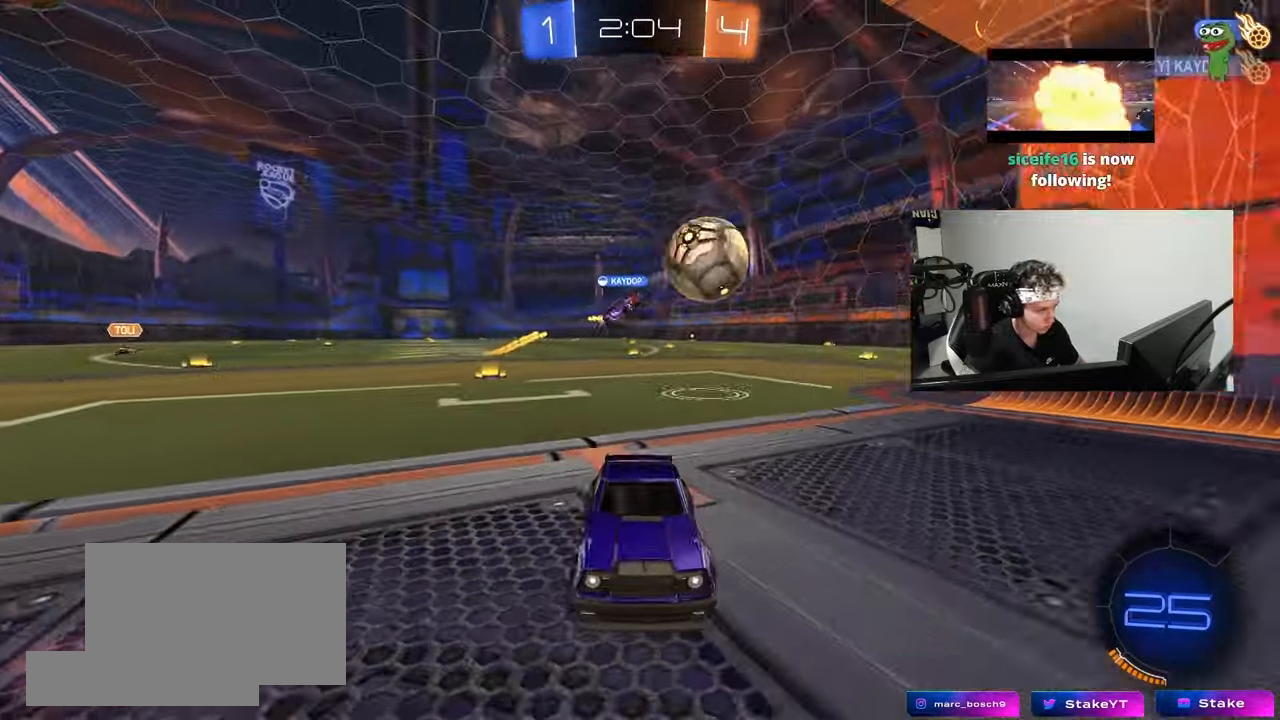
{"keys": ["d", "w"], "mouse": [], "mouse_move": "still", "events": [[83, "shift", "up"]]}
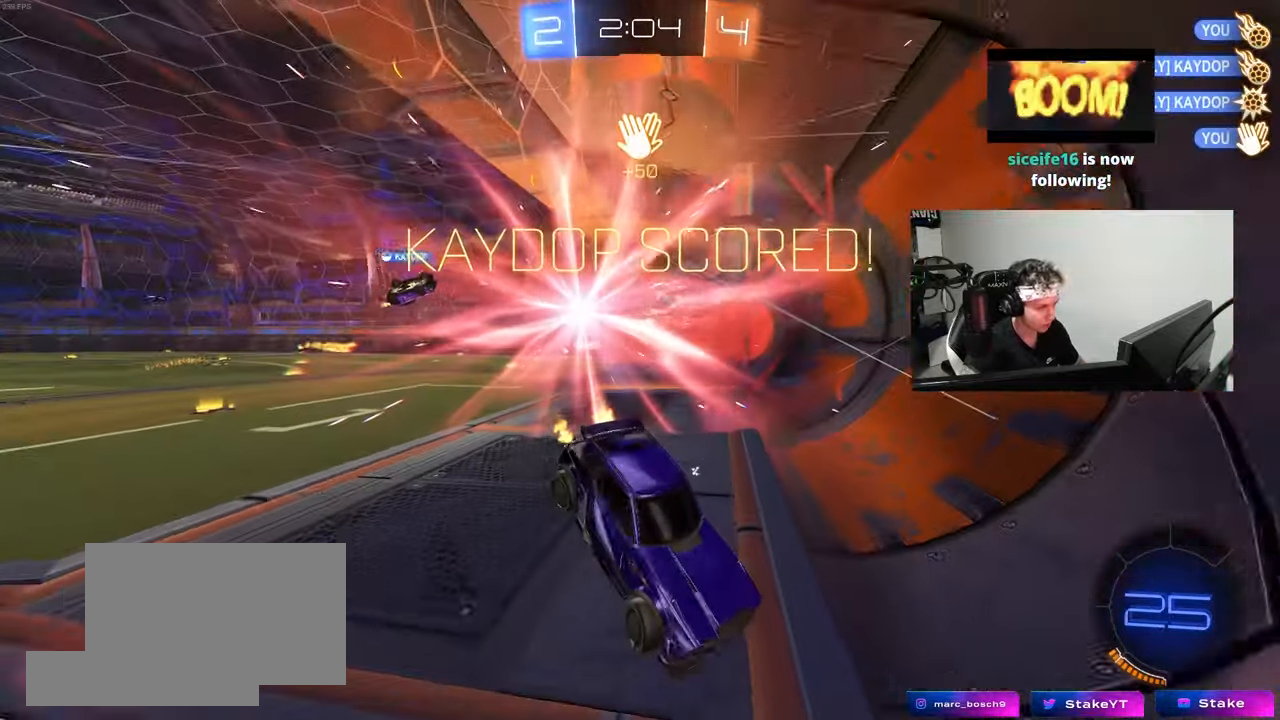
{"keys": ["a", "shift", "w"], "mouse": [], "mouse_move": "still", "events": [[100, "d", "up"], [100, "w", "up"], [150, "a", "down"], [150, "shift", "down"], [283, "w", "down"]]}
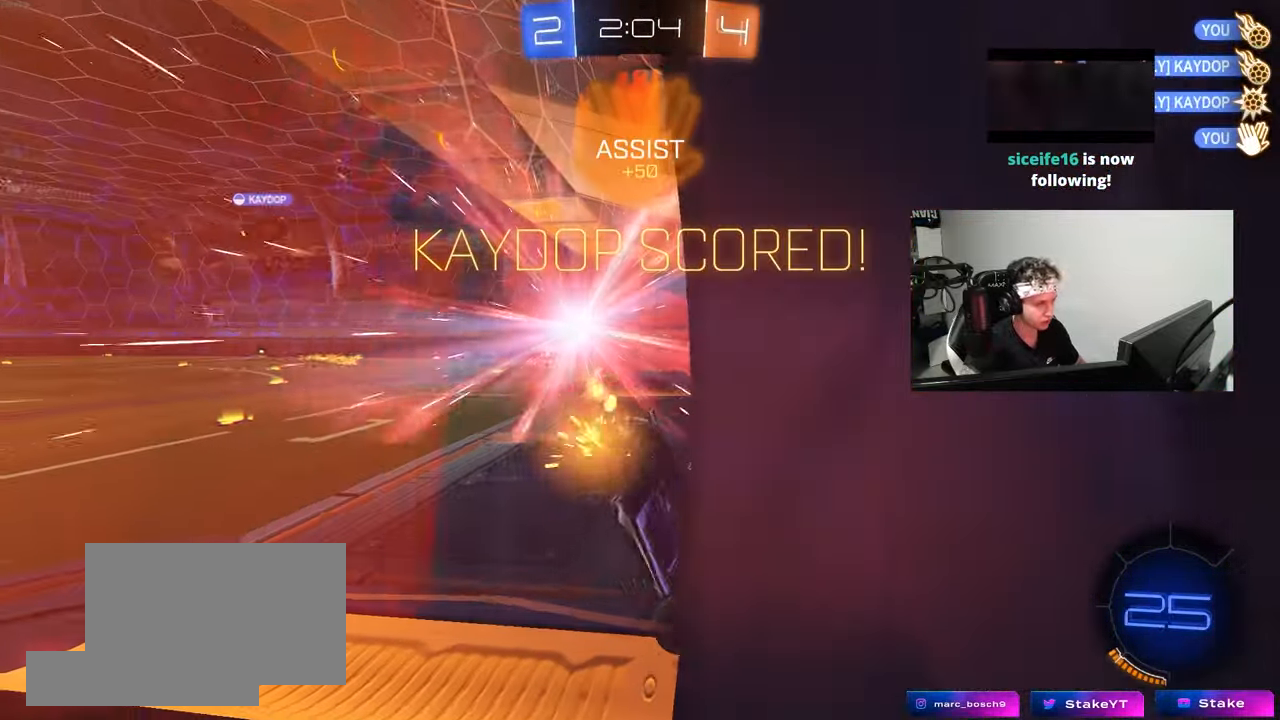
{"keys": ["s"], "mouse": [], "mouse_move": "still", "events": [[217, "w", "up"], [300, "shift", "up"], [350, "s", "down"], [400, "a", "up"]]}
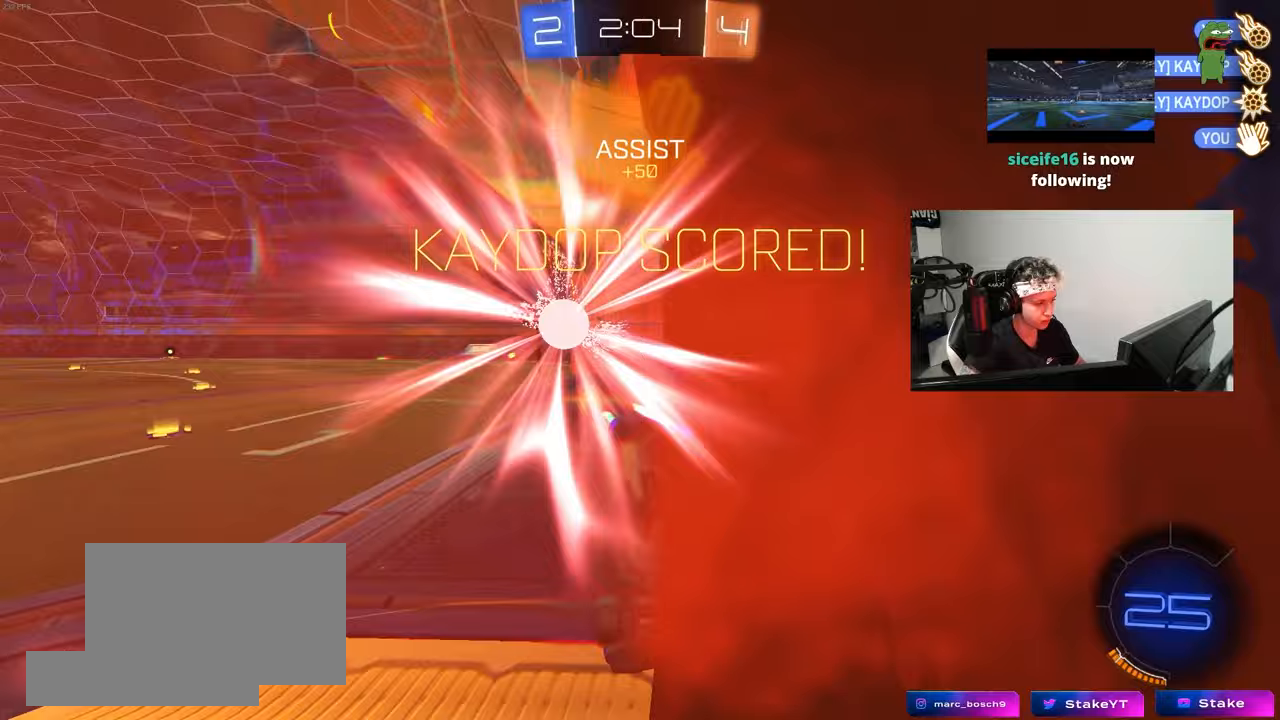
{"keys": ["d", "w"], "mouse": ["left"], "mouse_move": "still", "events": [[33, "a", "down"], [183, "mouse_left", "down"], [267, "s", "up"], [367, "w", "down"], [417, "a", "up"], [500, "d", "down"]]}
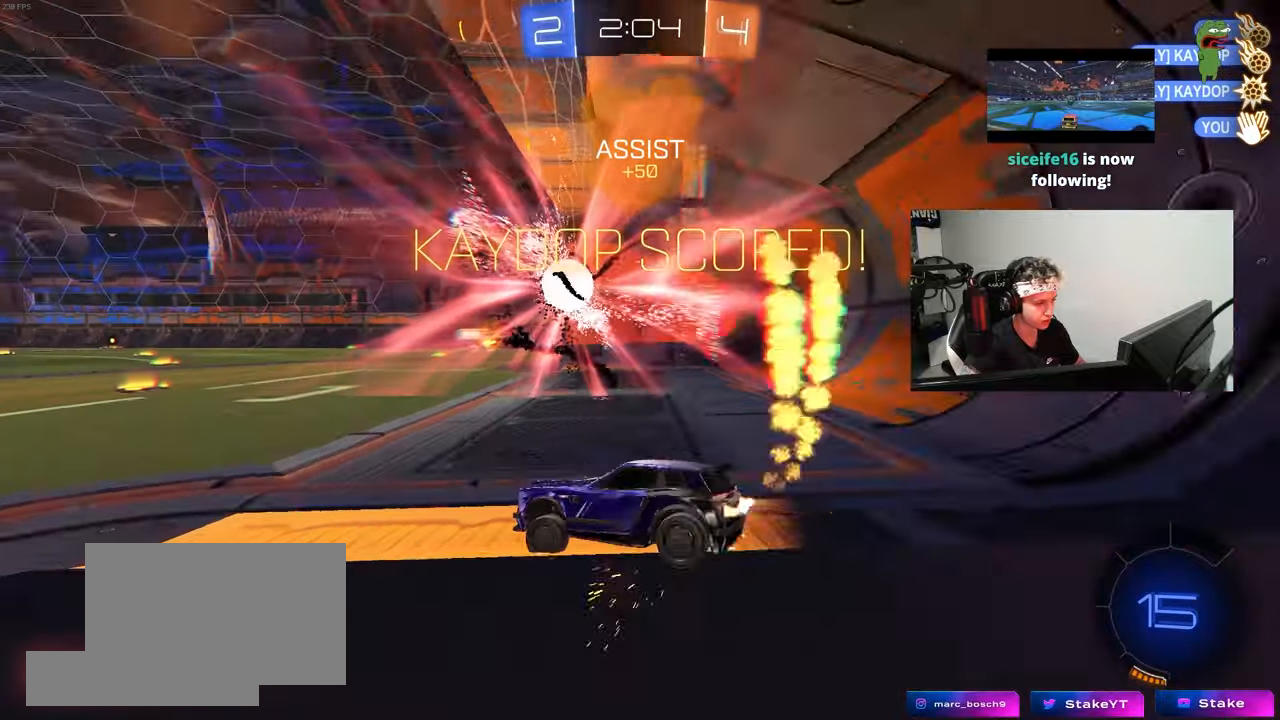
{"keys": ["a", "shift"], "mouse": ["left", "right"], "mouse_move": "still", "events": [[50, "d", "up"], [150, "d", "down"], [283, "mouse_right", "down"], [333, "space", "down"], [383, "a", "down"], [383, "d", "up"], [383, "shift", "down"], [433, "mouse_right", "up"], [433, "space", "up"], [467, "mouse_right", "down"], [467, "w", "up"]]}
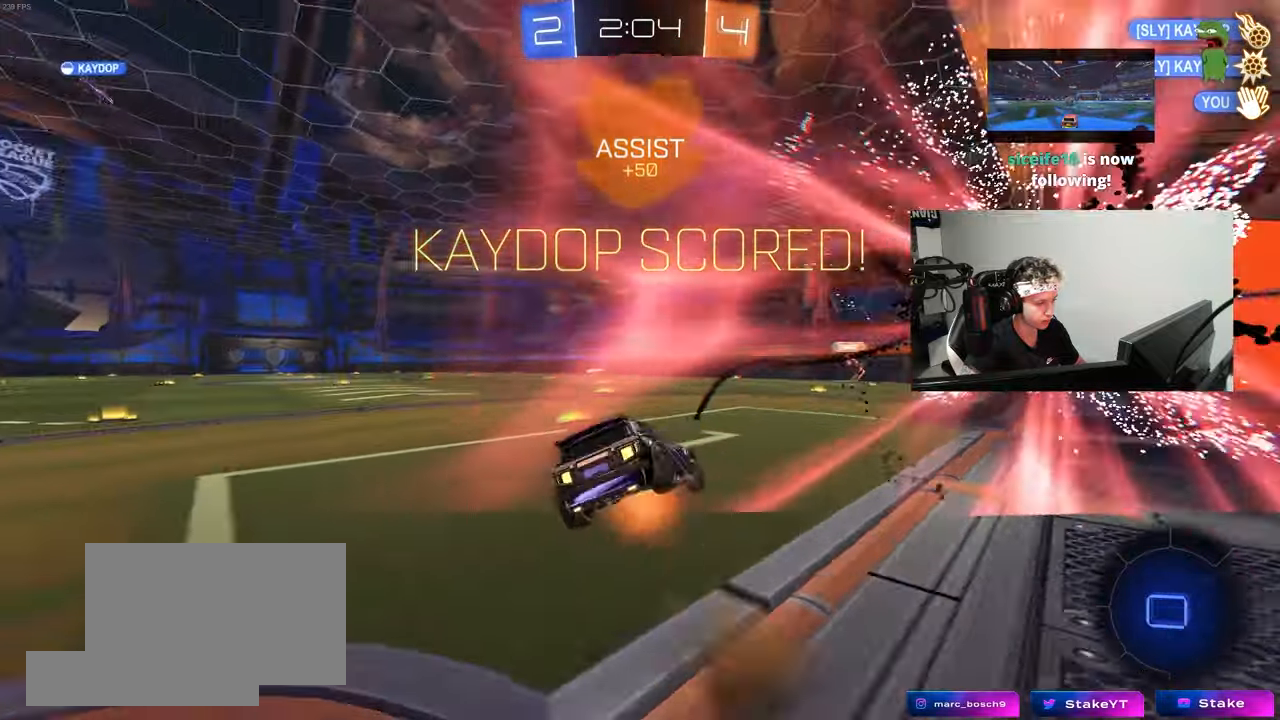
{"keys": ["a", "s", "shift"], "mouse": ["left"], "mouse_move": "still", "events": [[17, "s", "down"], [117, "mouse_right", "up"], [400, "s", "up"], [483, "s", "down"]]}
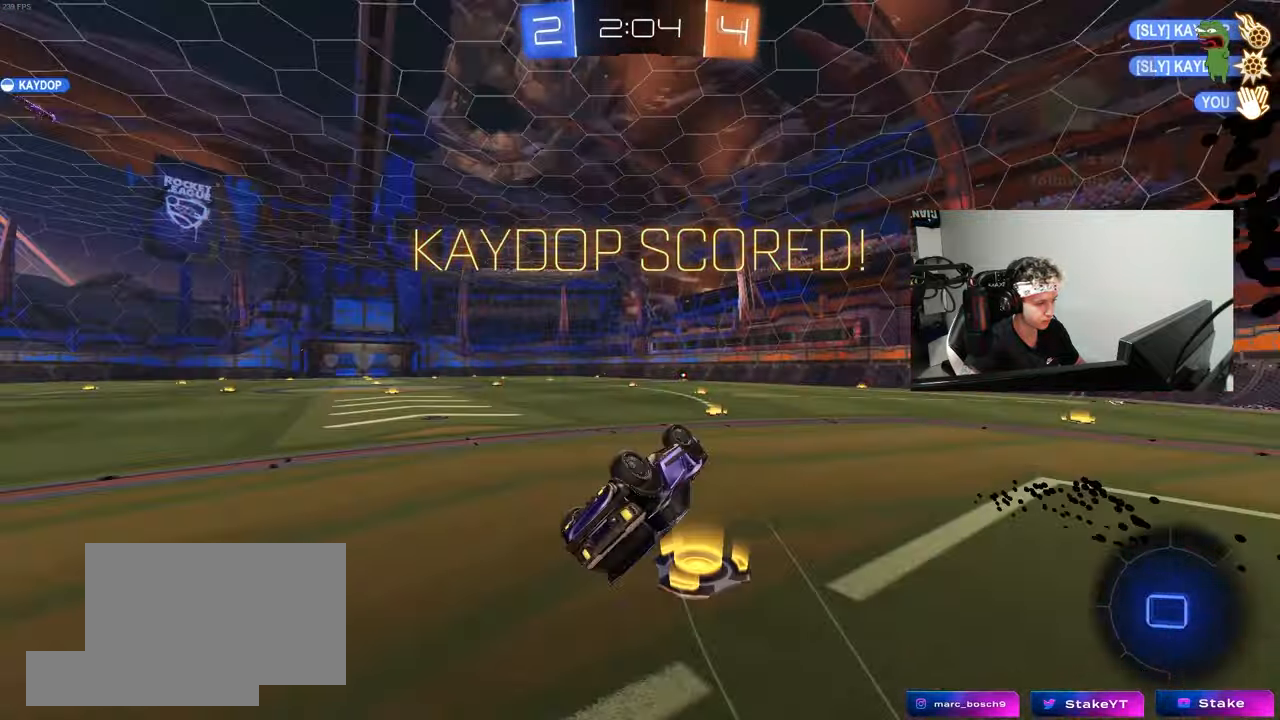
{"keys": [], "mouse": ["left"], "mouse_move": "still", "events": [[217, "shift", "up"], [267, "s", "up"], [317, "a", "up"]]}
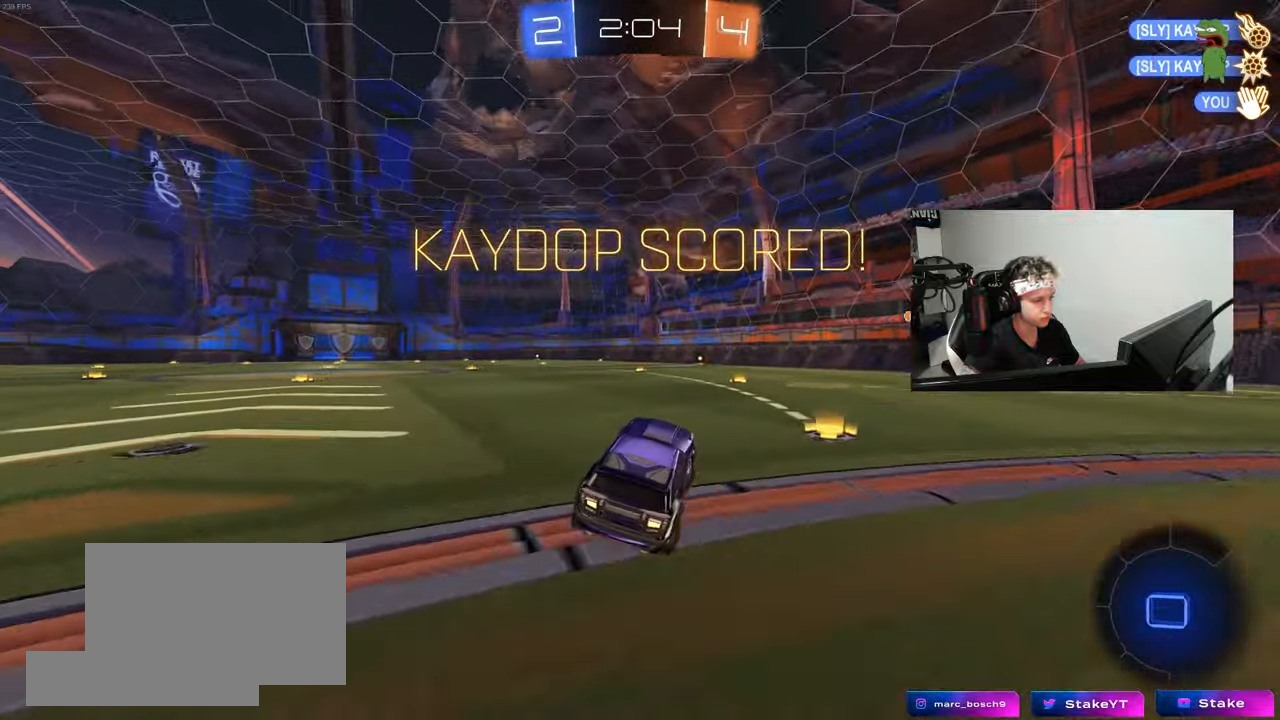
{"keys": ["w"], "mouse": ["right"], "mouse_move": "still", "events": [[50, "mouse_left", "up"], [50, "w", "down"], [150, "d", "down"], [183, "d", "up"], [233, "mouse_right", "down"], [317, "mouse_right", "up"], [383, "mouse_right", "down"]]}
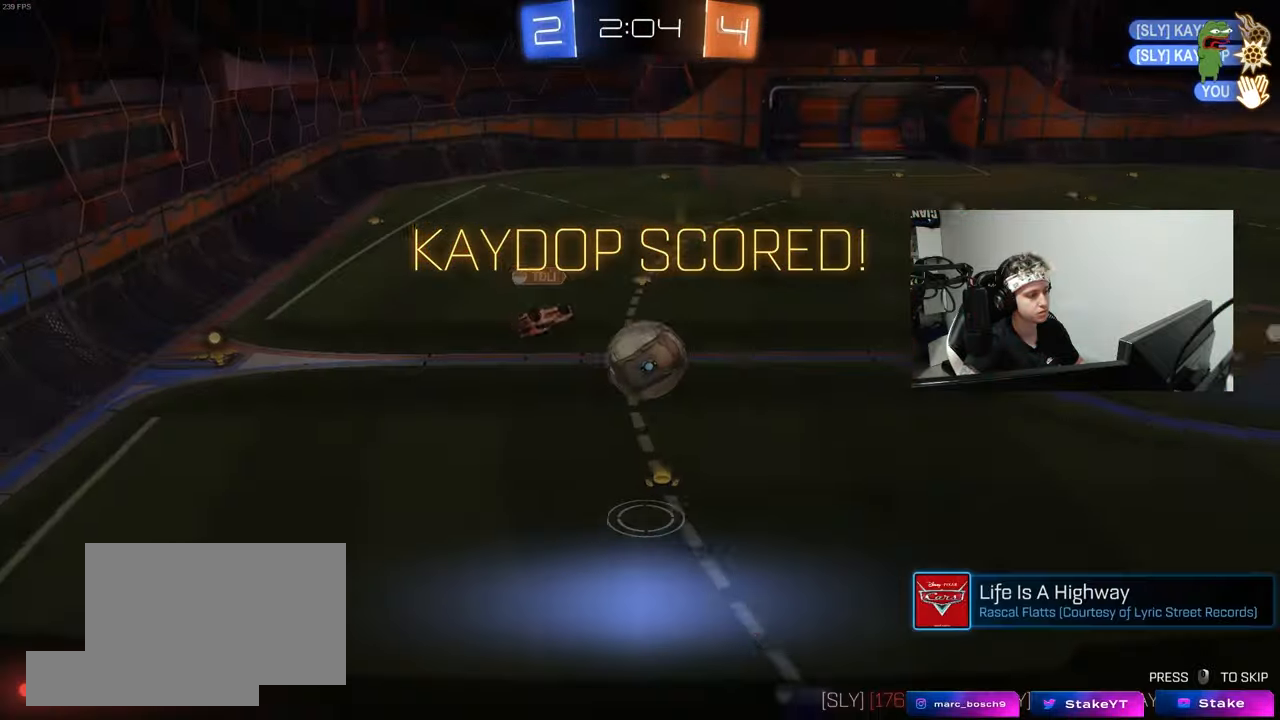
{"keys": [], "mouse": [], "mouse_move": "still", "events": [[17, "mouse_right", "up"], [67, "w", "up"]]}
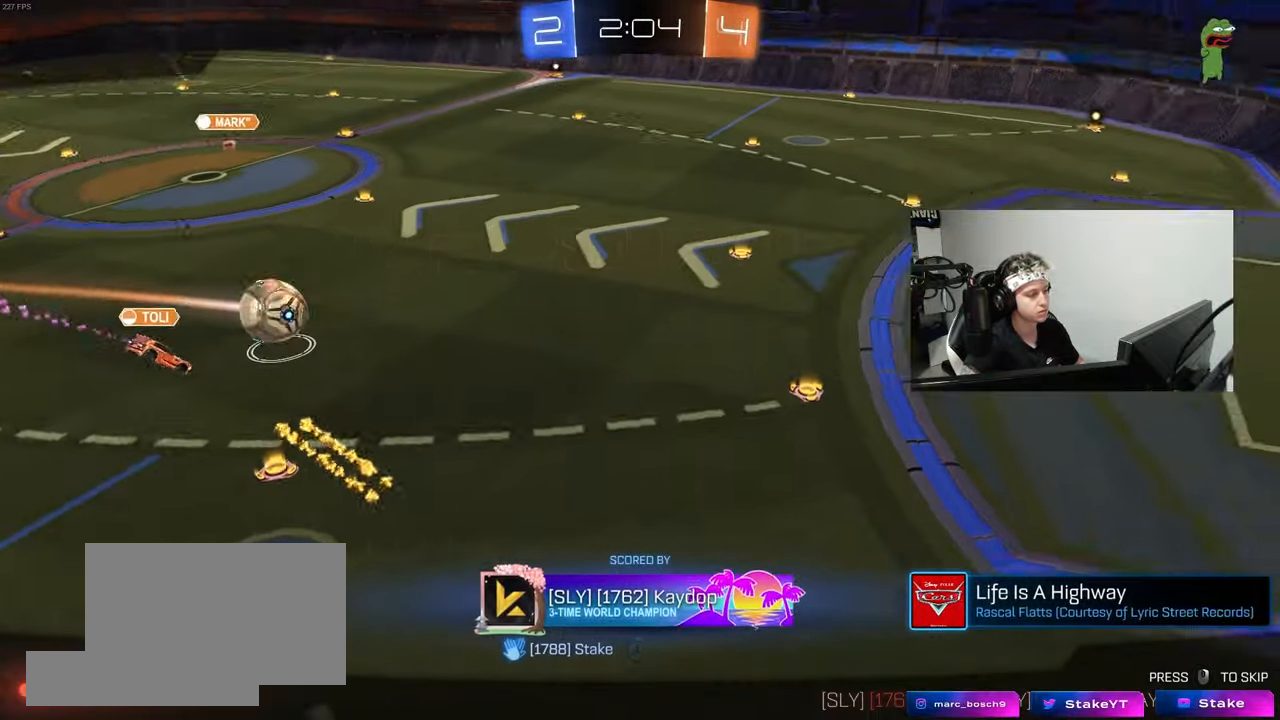
{"keys": [], "mouse": ["right"], "mouse_move": "still", "events": [[367, "mouse_right", "down"]]}
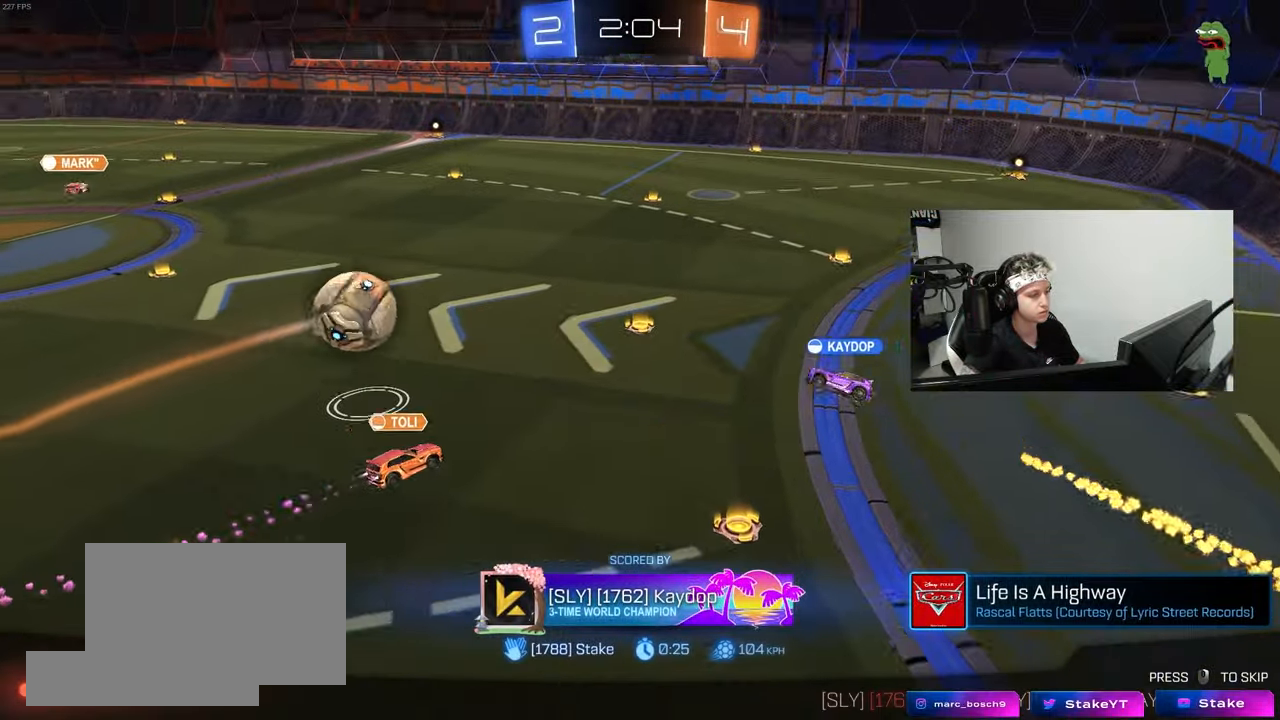
{"keys": [], "mouse": [], "mouse_move": "still", "events": [[50, "mouse_right", "up"], [150, "mouse_right", "down"], [333, "mouse_right", "up"]]}